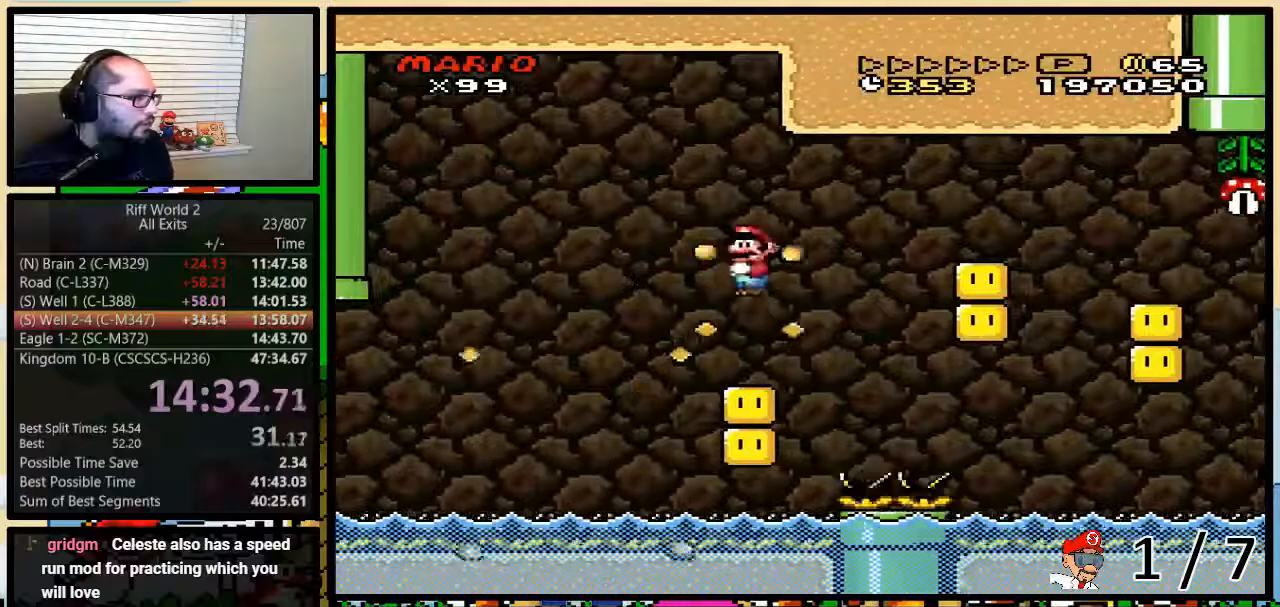
Gameplay with a controller (Nintendo layout); each line is a JSON object with the inputs held at the frame after it. "events" lists button and stick changes between this image and that frame as [ms after this image, input, new state], when the widget could be followed in between. Not read: L3 R3.
{"buttons": ["A", "Y"], "events": []}
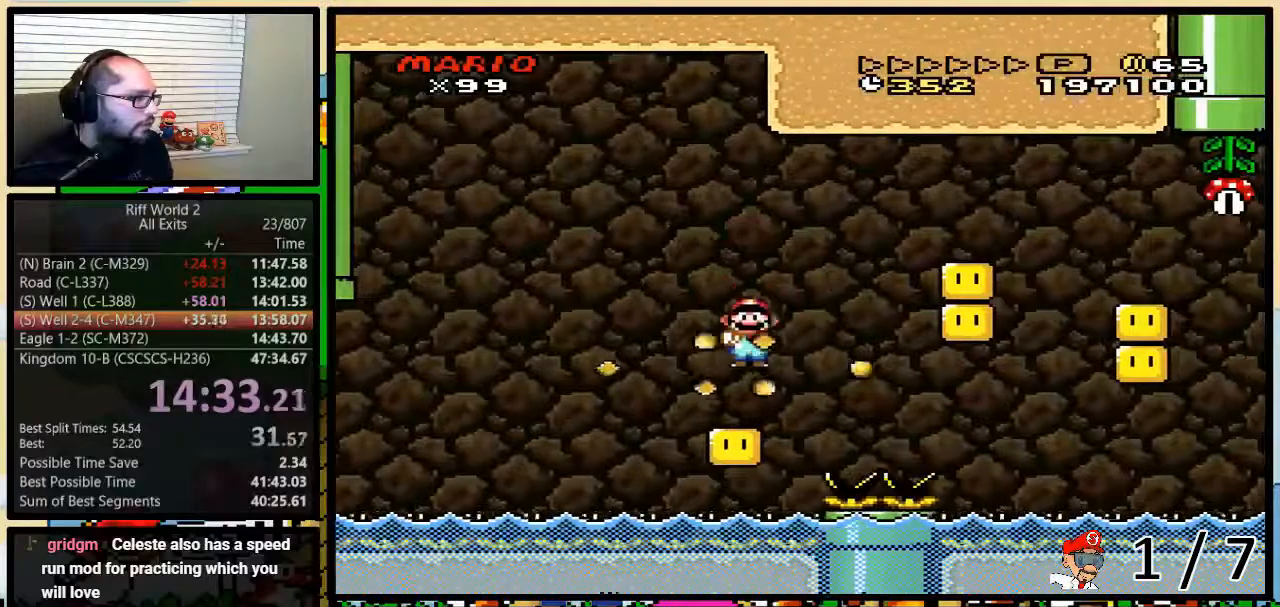
{"buttons": ["A", "Y", "DPAD_LEFT"], "events": [[50, "DPAD_RIGHT", "down"], [433, "DPAD_LEFT", "down"], [450, "DPAD_RIGHT", "up"]]}
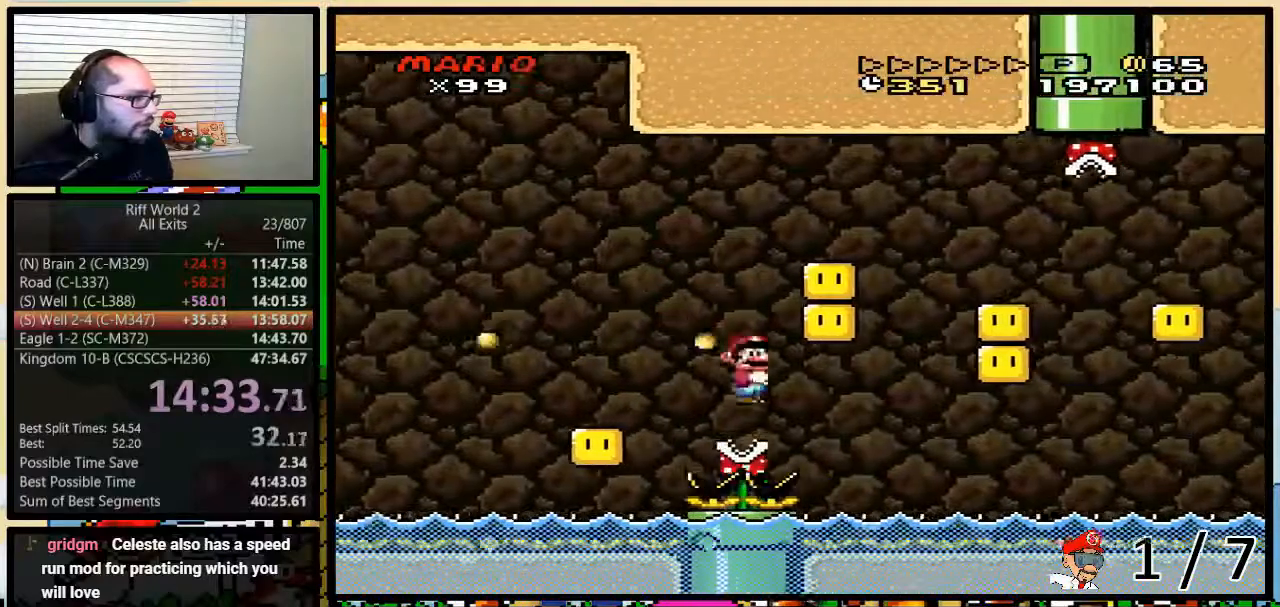
{"buttons": ["A", "Y", "DPAD_UP", "DPAD_RIGHT"], "events": [[150, "DPAD_LEFT", "up"], [150, "DPAD_RIGHT", "down"], [150, "DPAD_UP", "down"], [183, "DPAD_UP", "up"], [267, "DPAD_UP", "down"]]}
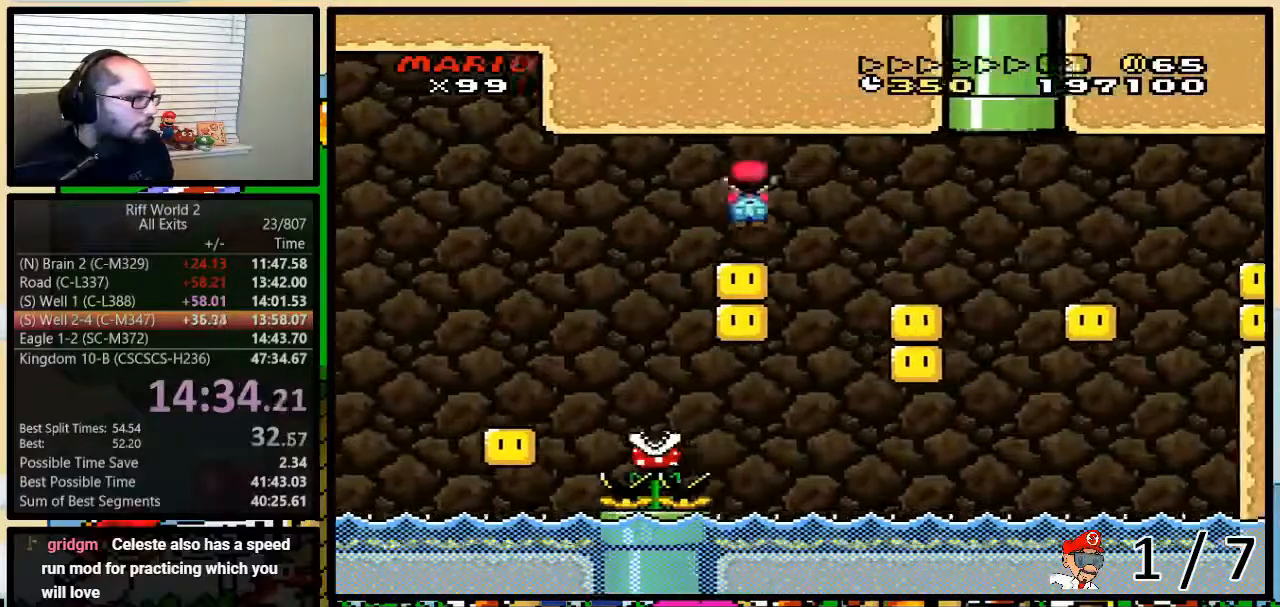
{"buttons": ["A", "Y", "DPAD_UP", "DPAD_RIGHT"], "events": [[183, "A", "up"], [283, "A", "down"]]}
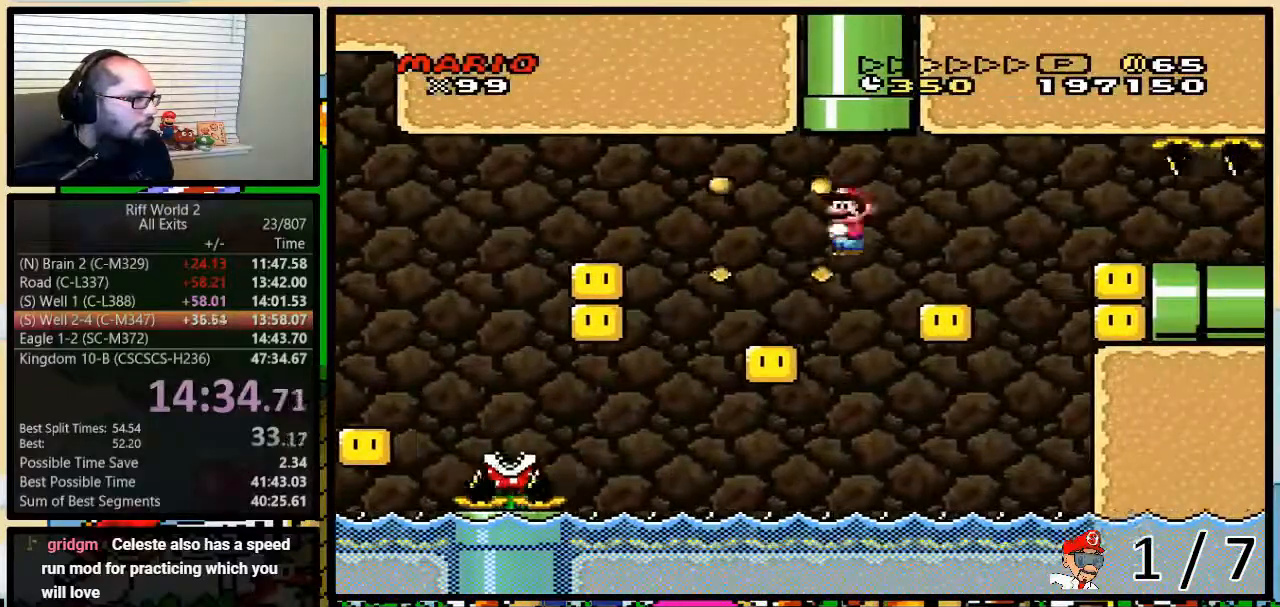
{"buttons": ["A", "Y", "DPAD_UP", "DPAD_RIGHT"], "events": [[17, "A", "up"], [167, "A", "down"]]}
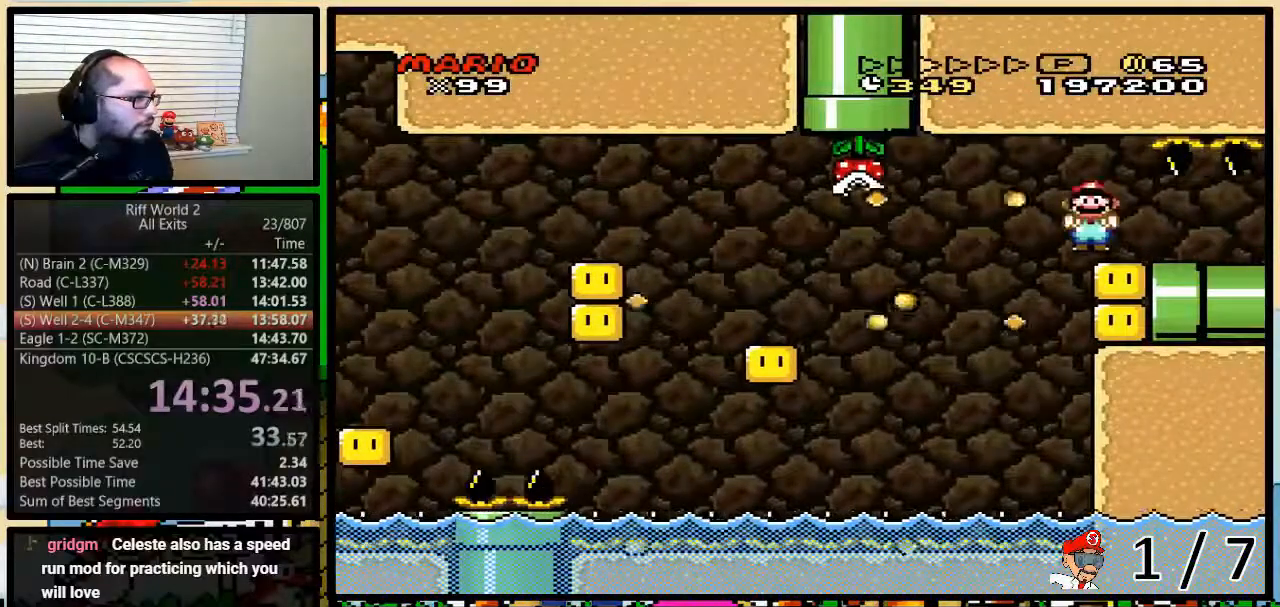
{"buttons": ["Y"], "events": [[17, "A", "up"], [17, "DPAD_LEFT", "down"], [17, "DPAD_RIGHT", "up"], [17, "DPAD_UP", "up"], [133, "DPAD_UP", "down"], [167, "DPAD_LEFT", "up"], [167, "DPAD_RIGHT", "down"], [200, "DPAD_RIGHT", "up"], [200, "DPAD_UP", "up"]]}
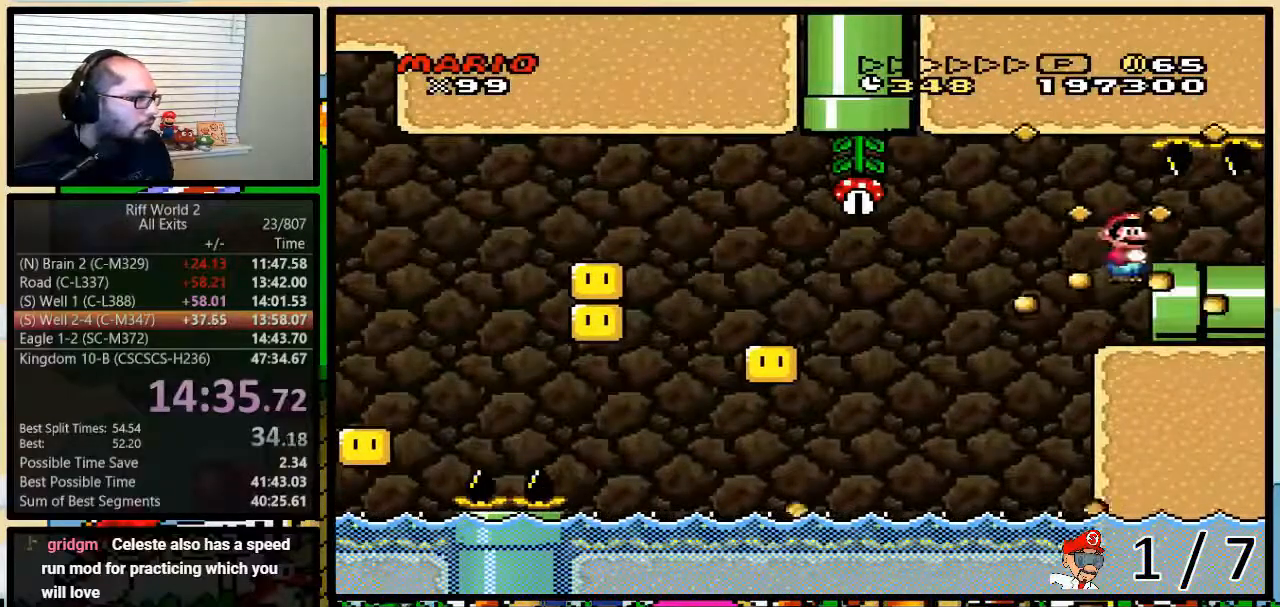
{"buttons": ["Y", "DPAD_RIGHT"], "events": [[217, "DPAD_RIGHT", "down"], [233, "DPAD_UP", "down"], [267, "DPAD_UP", "up"]]}
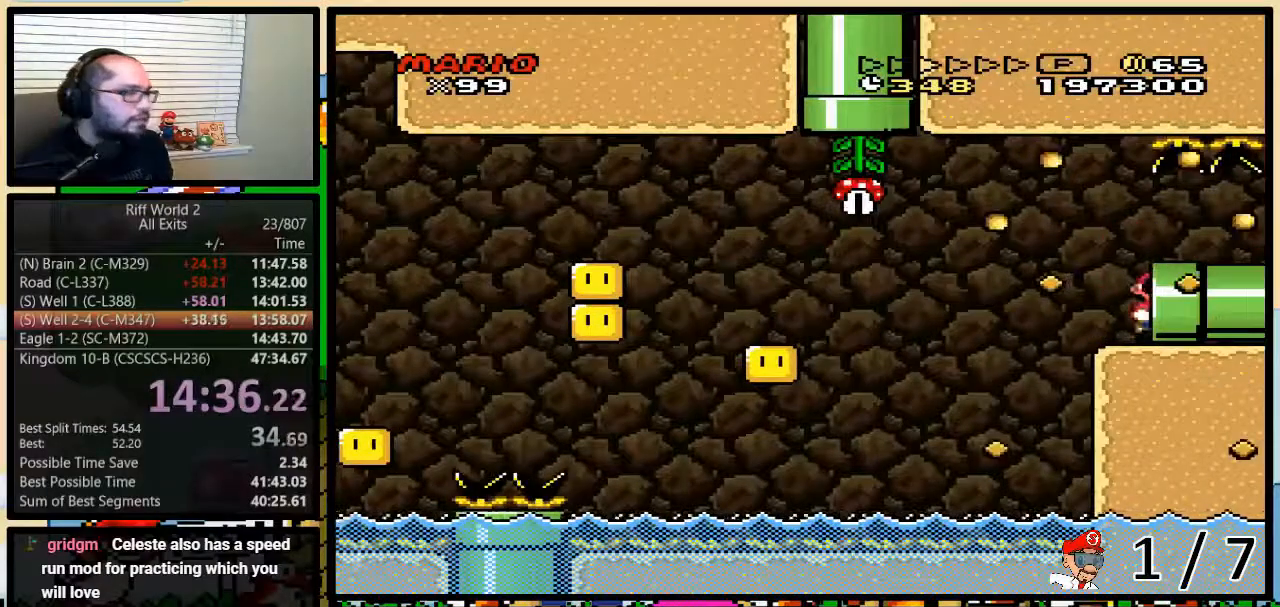
{"buttons": ["Y"], "events": [[17, "DPAD_RIGHT", "up"]]}
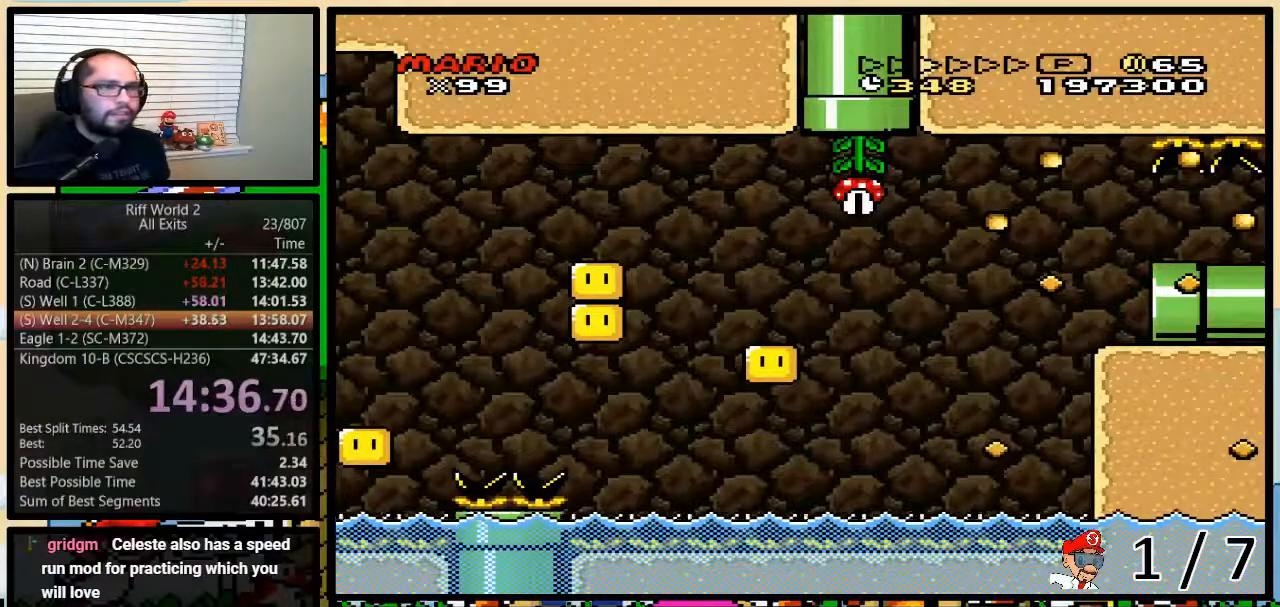
{"buttons": ["Y"], "events": []}
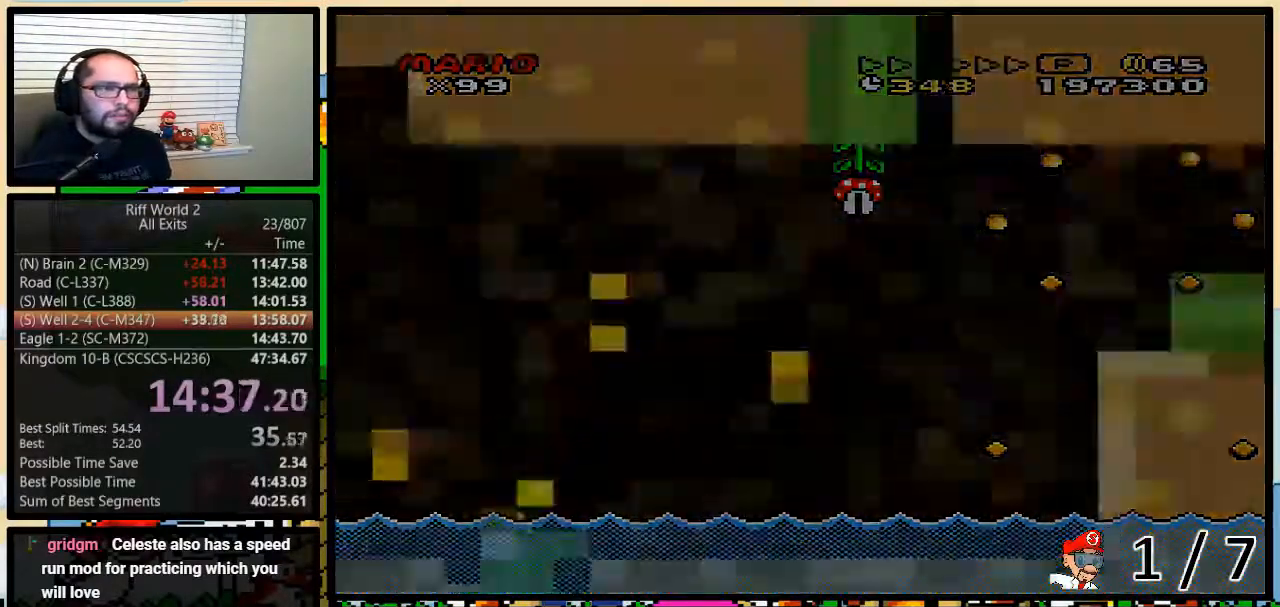
{"buttons": ["Y", "DPAD_RIGHT"], "events": [[100, "DPAD_RIGHT", "down"]]}
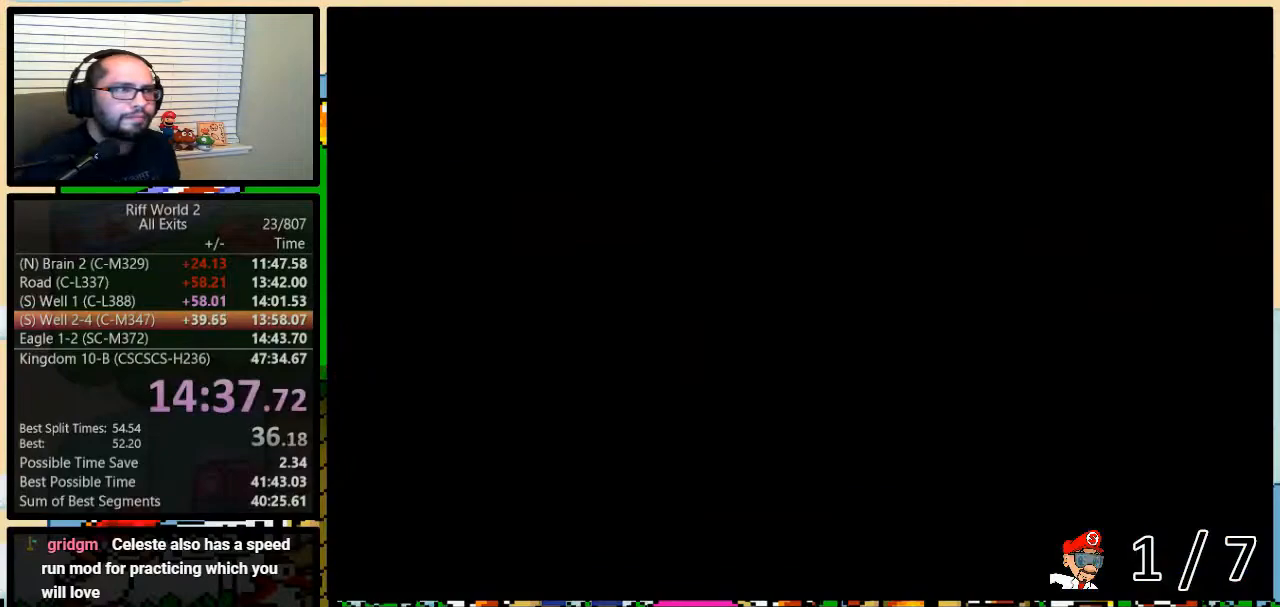
{"buttons": ["Y", "DPAD_RIGHT"], "events": []}
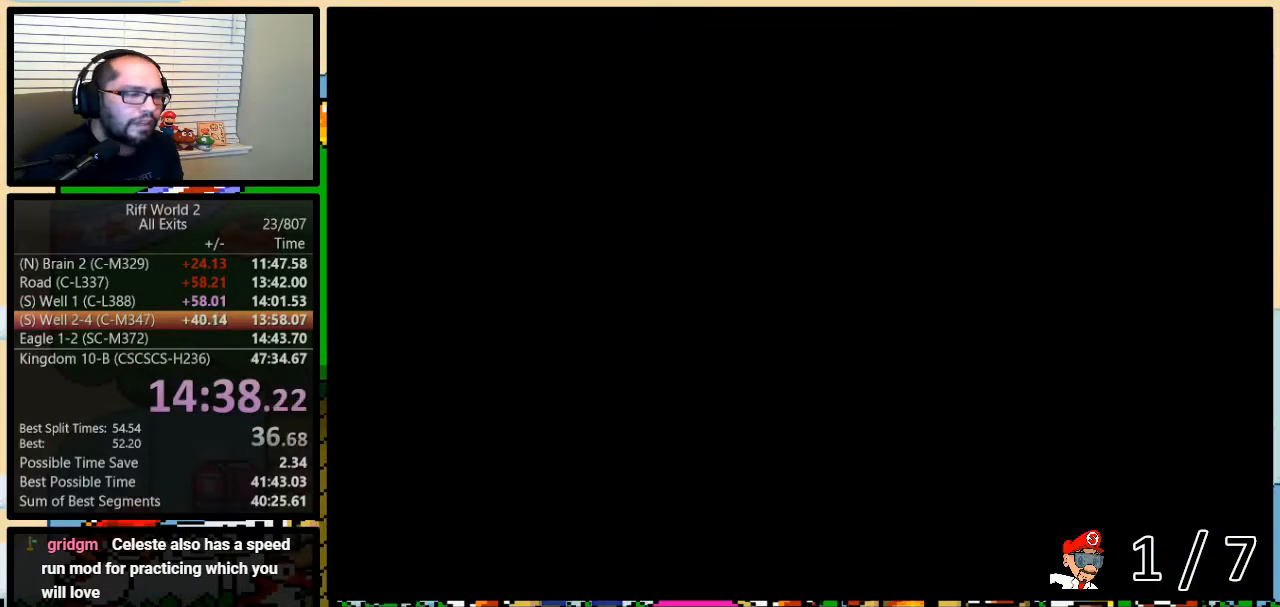
{"buttons": ["Y", "DPAD_RIGHT"], "events": []}
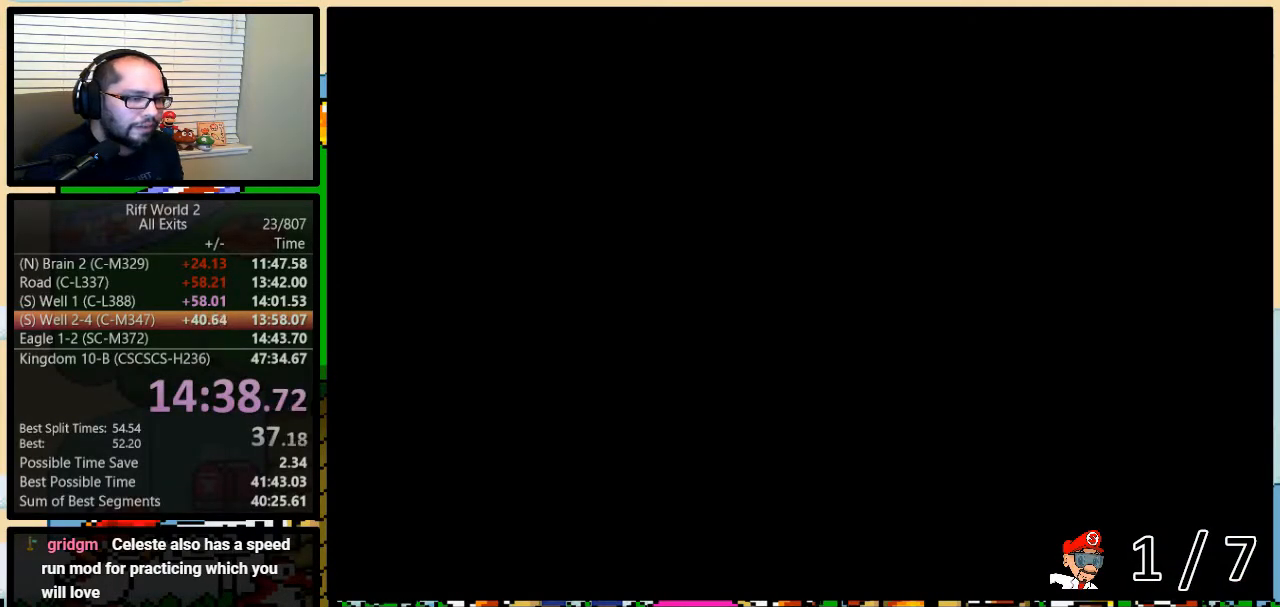
{"buttons": ["Y", "DPAD_RIGHT"], "events": []}
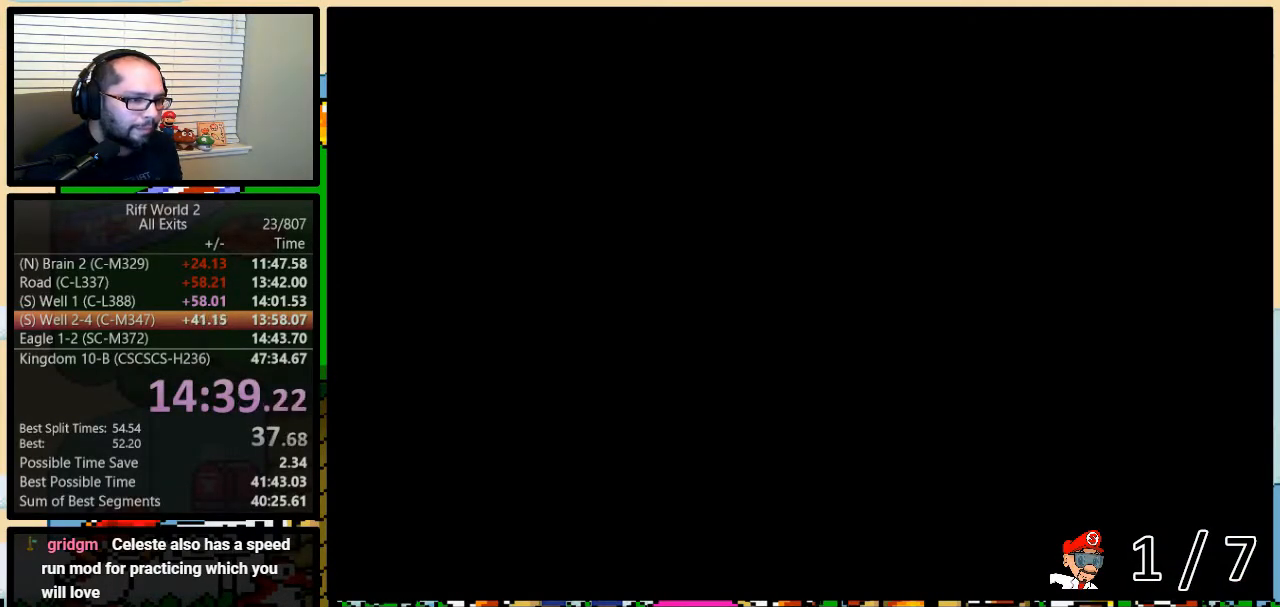
{"buttons": ["Y", "DPAD_RIGHT"], "events": [[250, "DPAD_UP", "down"], [400, "DPAD_UP", "up"]]}
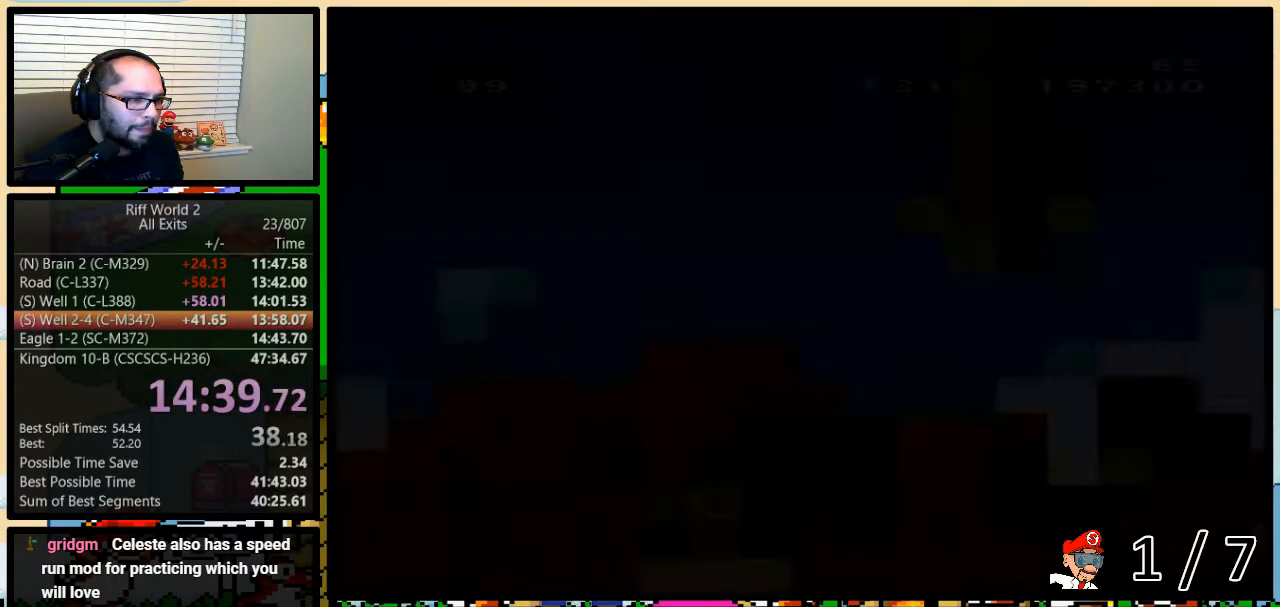
{"buttons": ["Y", "DPAD_RIGHT"], "events": []}
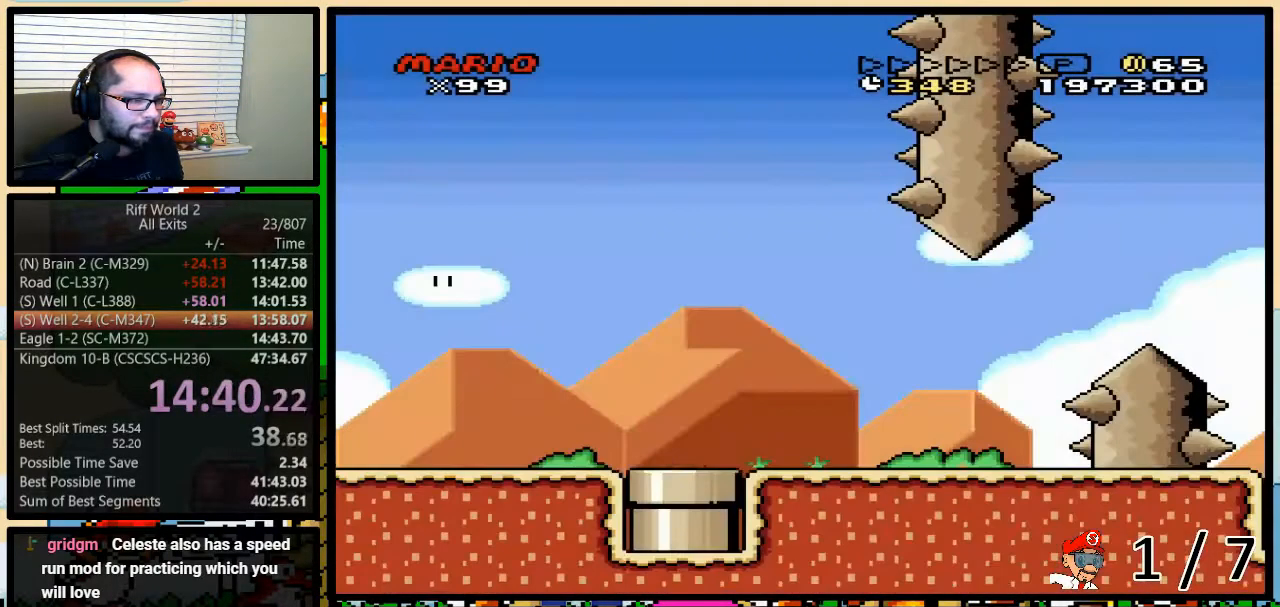
{"buttons": ["Y", "DPAD_RIGHT"], "events": []}
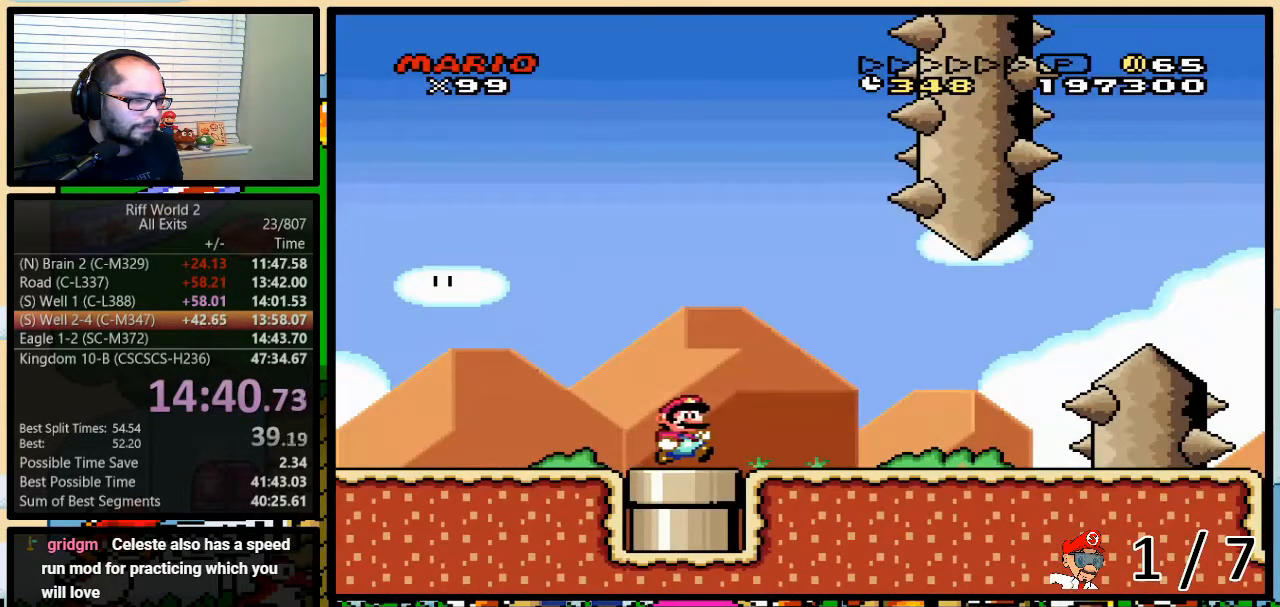
{"buttons": ["Y", "DPAD_RIGHT"], "events": []}
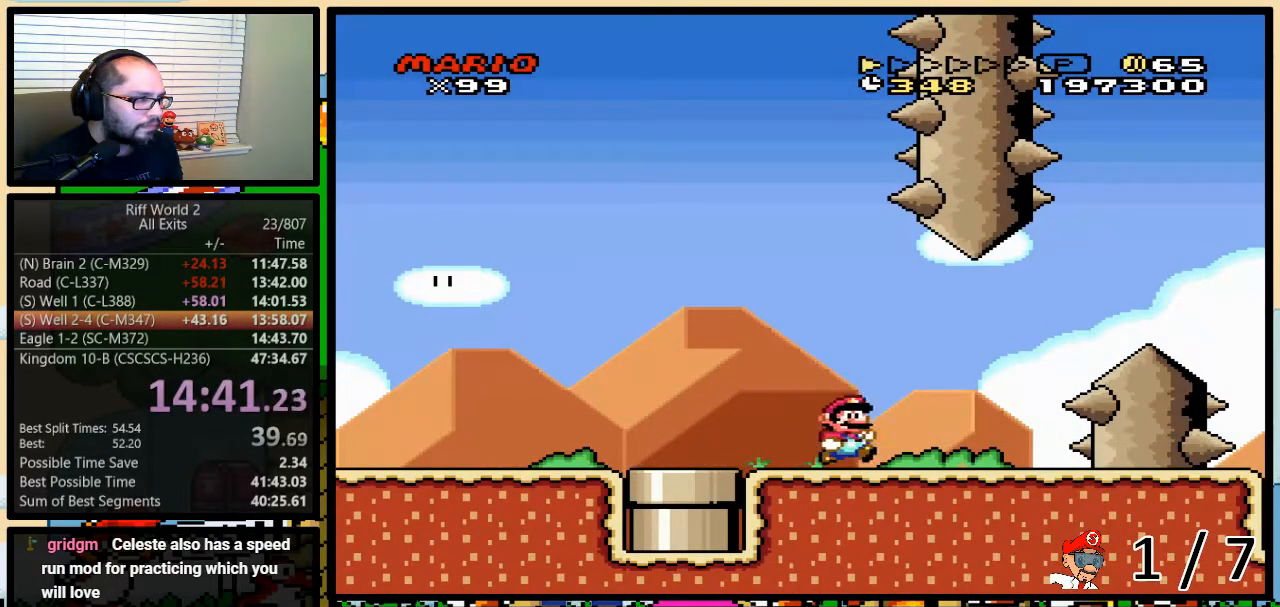
{"buttons": ["A", "Y", "DPAD_RIGHT"], "events": [[233, "A", "down"], [350, "DPAD_UP", "down"], [417, "DPAD_UP", "up"]]}
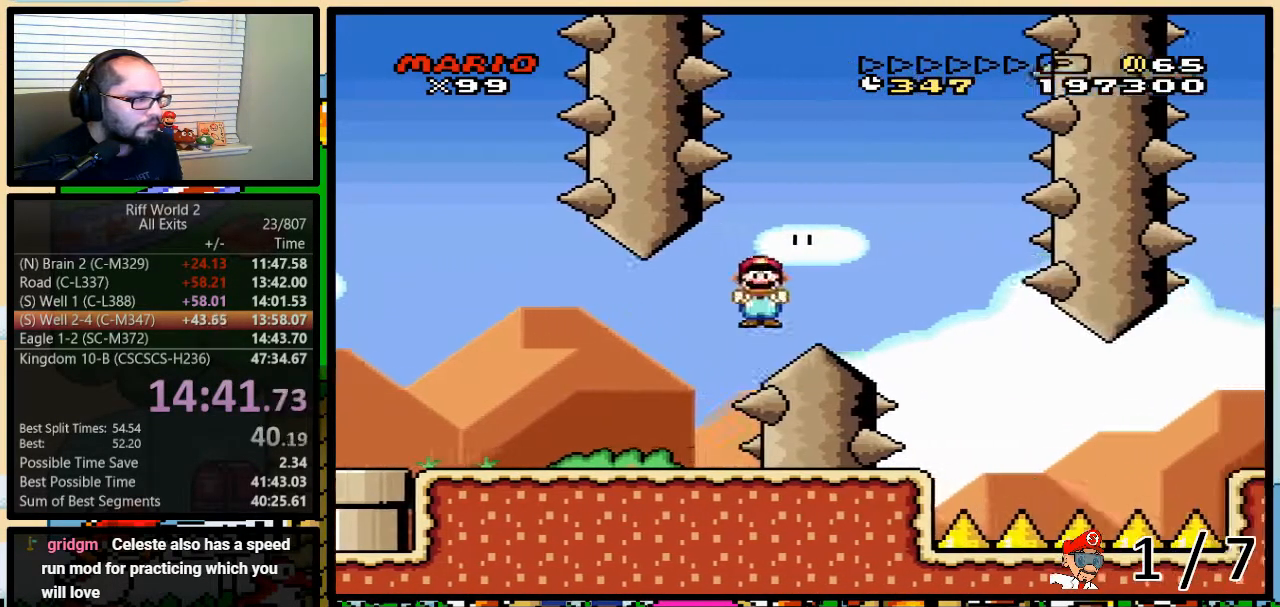
{"buttons": ["Y", "DPAD_RIGHT"], "events": [[183, "A", "up"]]}
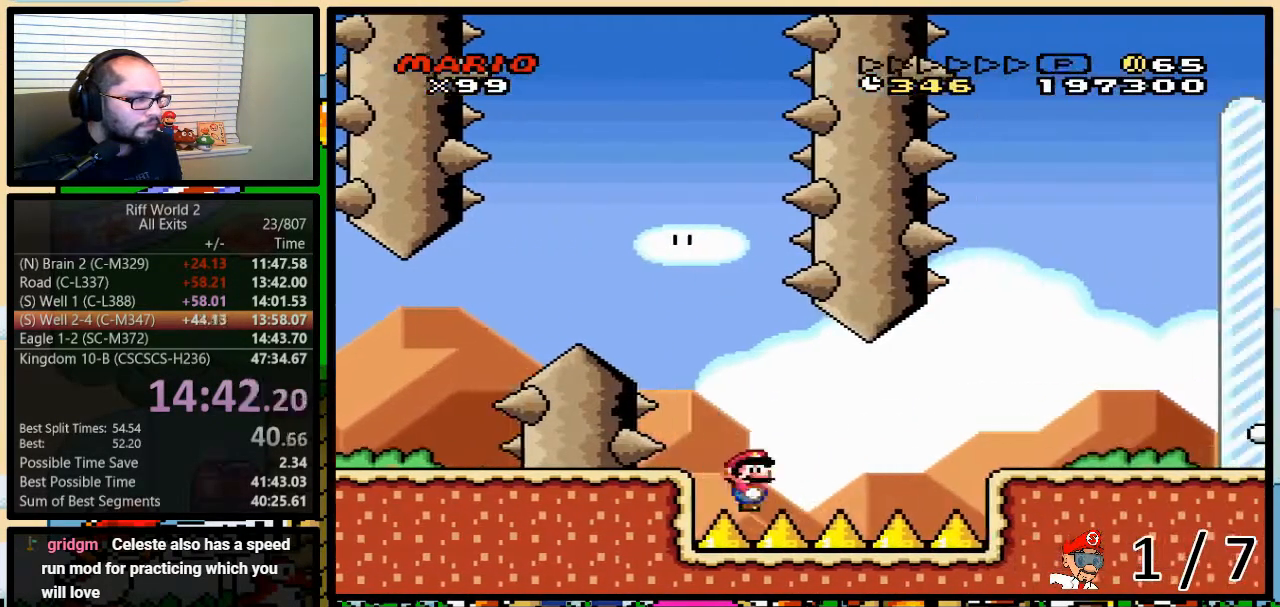
{"buttons": ["Y", "DPAD_RIGHT"], "events": []}
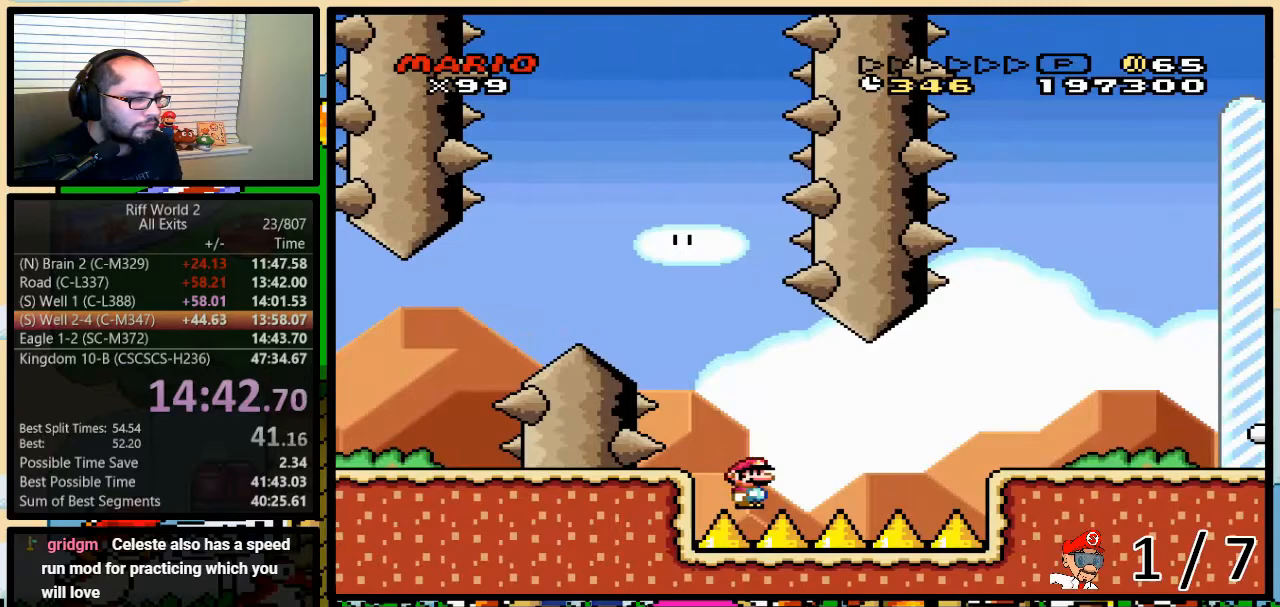
{"buttons": ["Y", "DPAD_RIGHT"], "events": [[433, "A", "down"], [450, "A", "up"]]}
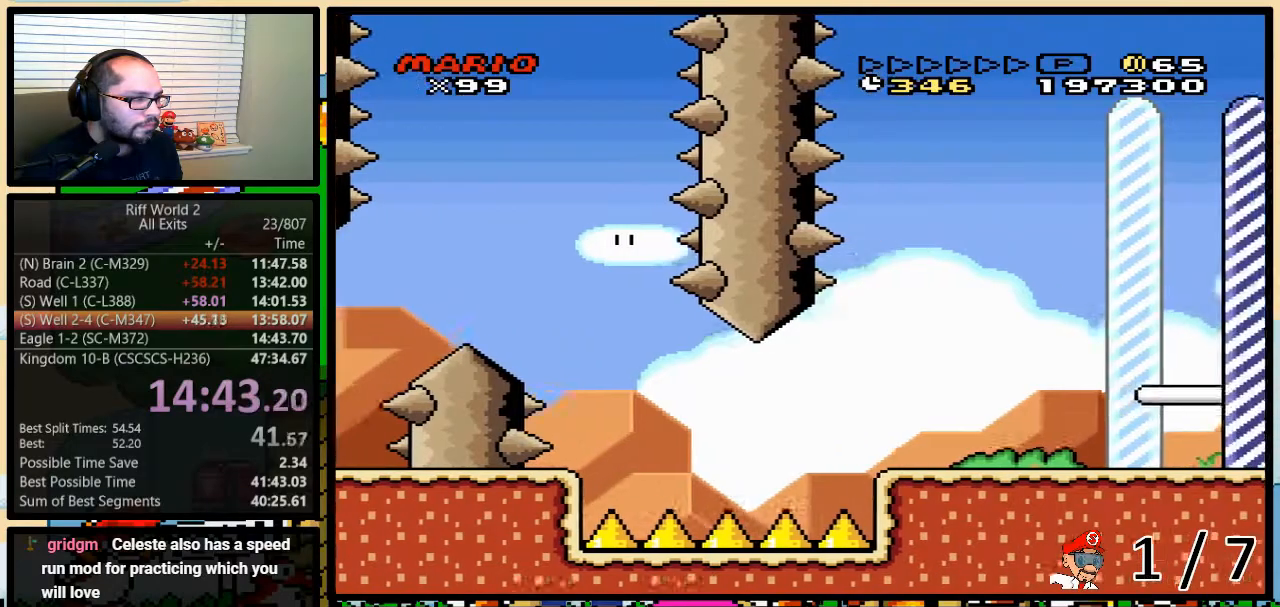
{"buttons": ["Y", "DPAD_RIGHT"], "events": []}
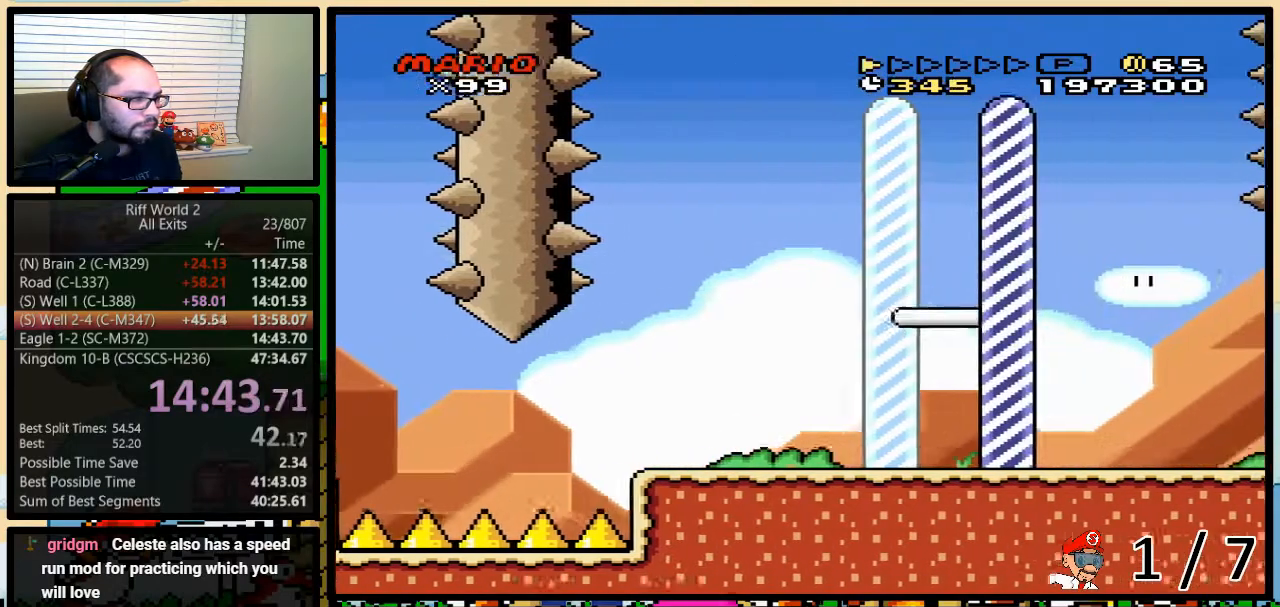
{"buttons": ["DPAD_RIGHT"], "events": [[450, "Y", "up"]]}
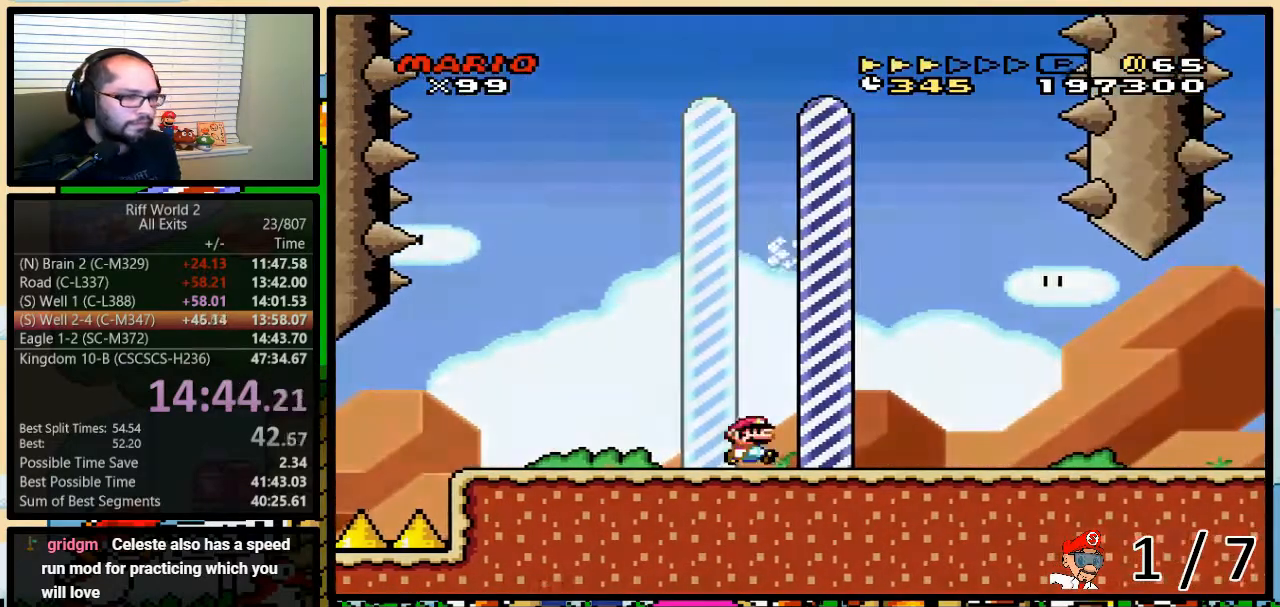
{"buttons": [], "events": [[33, "DPAD_RIGHT", "up"]]}